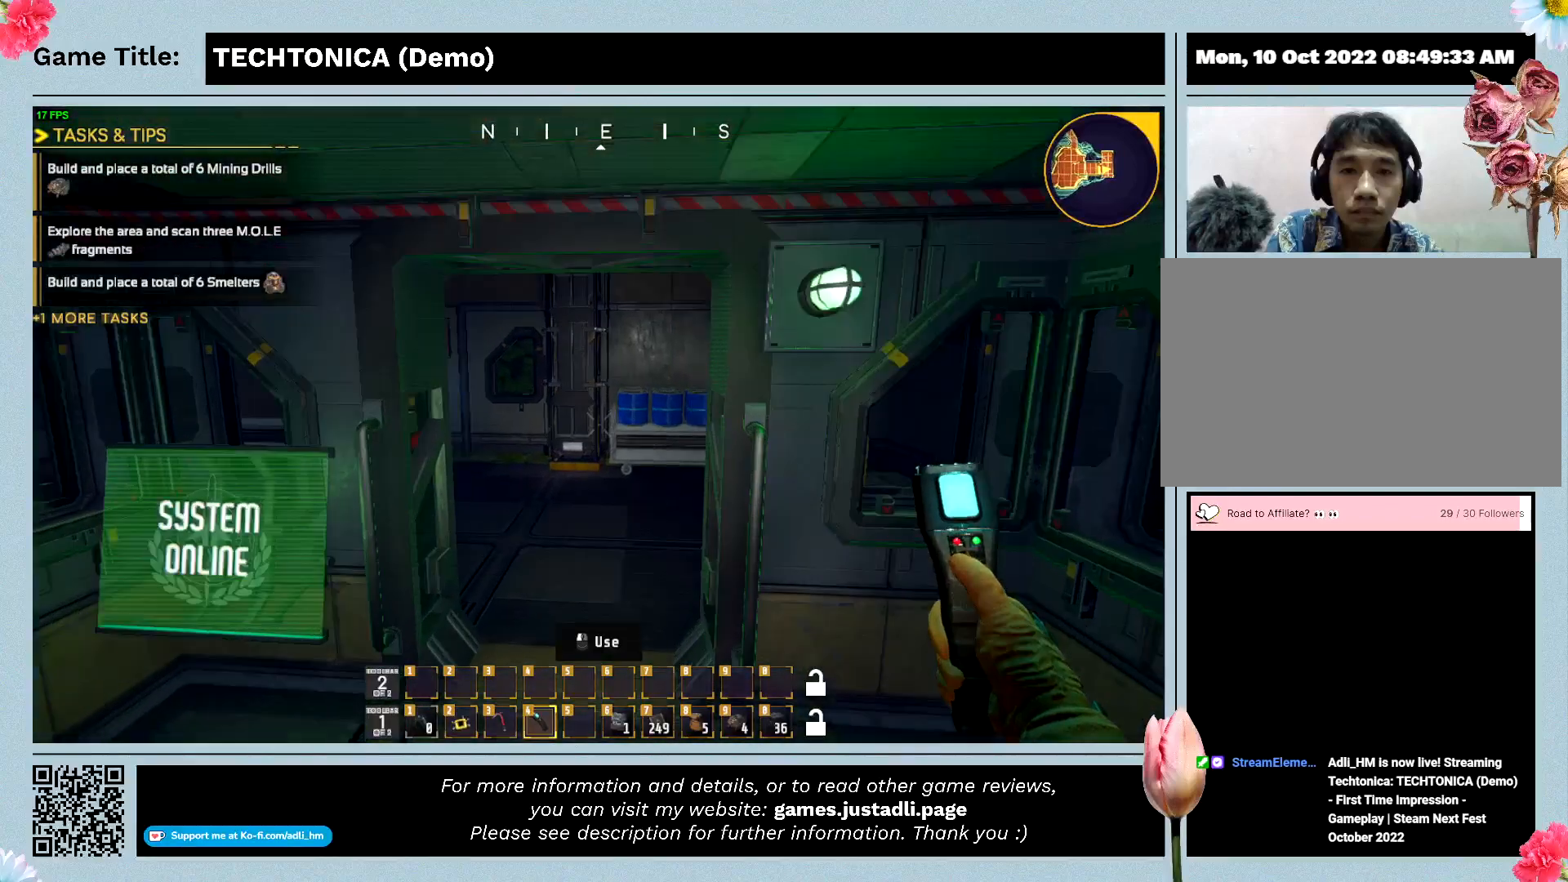
Gameplay with keyboard; each line is a JSON object with the keys held at the frame after it. "events" lists presses ("down") and releases ("up") of "0", "1", "2", "3", "4", "5", "6", "7", "8", "9", "a", "alt", "b", "c", "caps_lock", "ctrl", "d", "down", "e", "escape", "f", "f1", "f2", "f3", "f4", "f5", "f6", "f7", "f8", "g", "h", "i", "j", "k", "l", "left", "m", "n", "o", "p", "q", "r", "return", "right", "s", "shift", "space", "t", "tab", "tilde", "u", "up", "v", "w", "x", "y" and "z" between this image and that frame as [ms after this image, input, new state], when the widget could be followed in between. No other keys are recorded. Mouse input is not recorded.
{"keys": ["w"], "events": []}
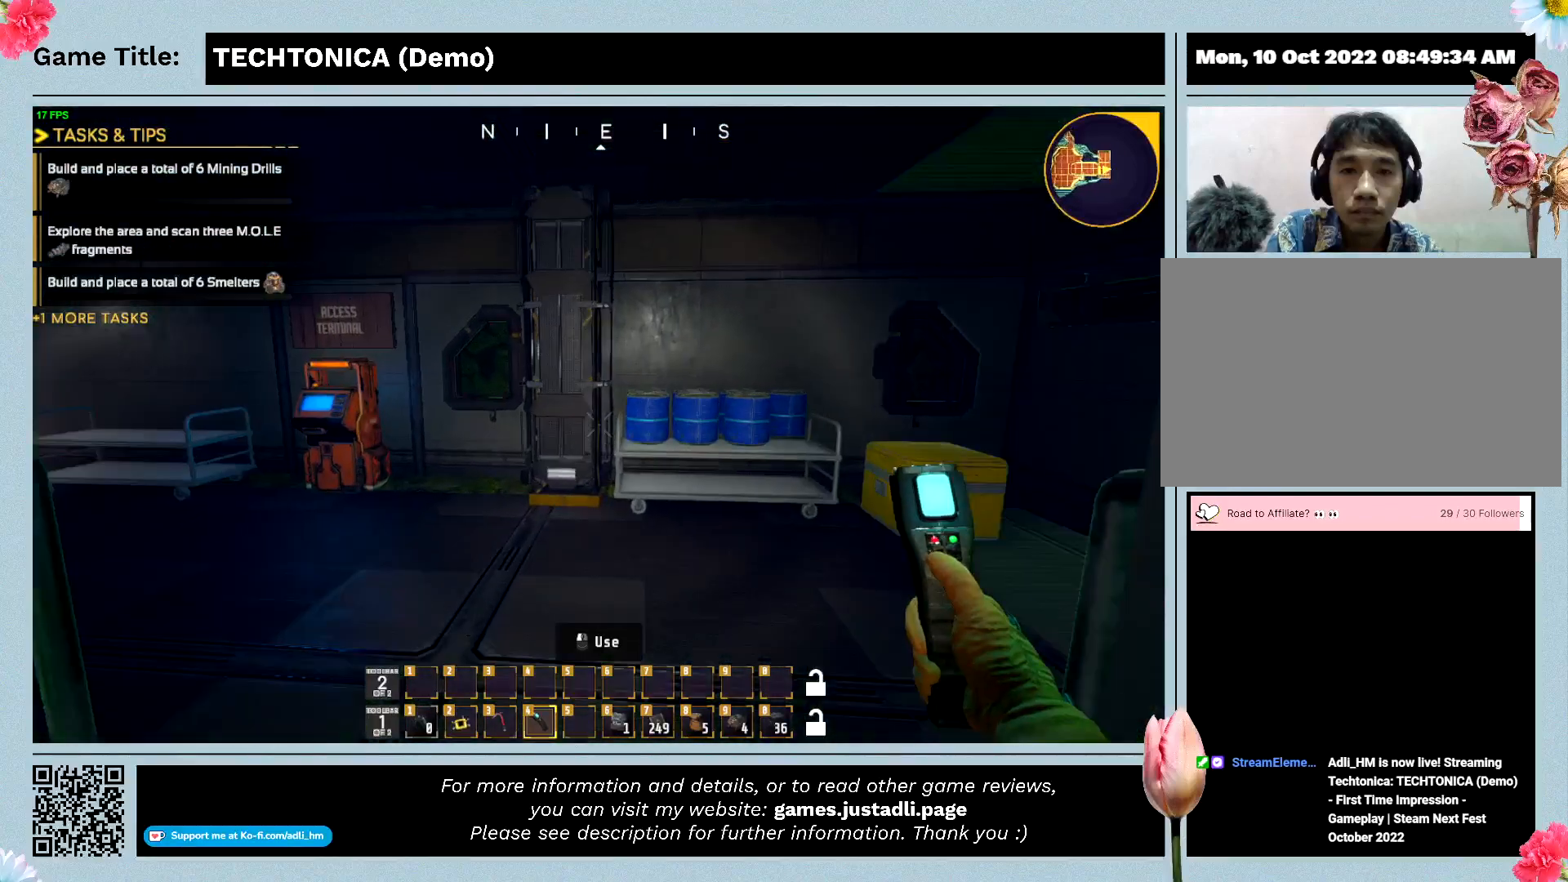
{"keys": [], "events": [[500, "w", "up"]]}
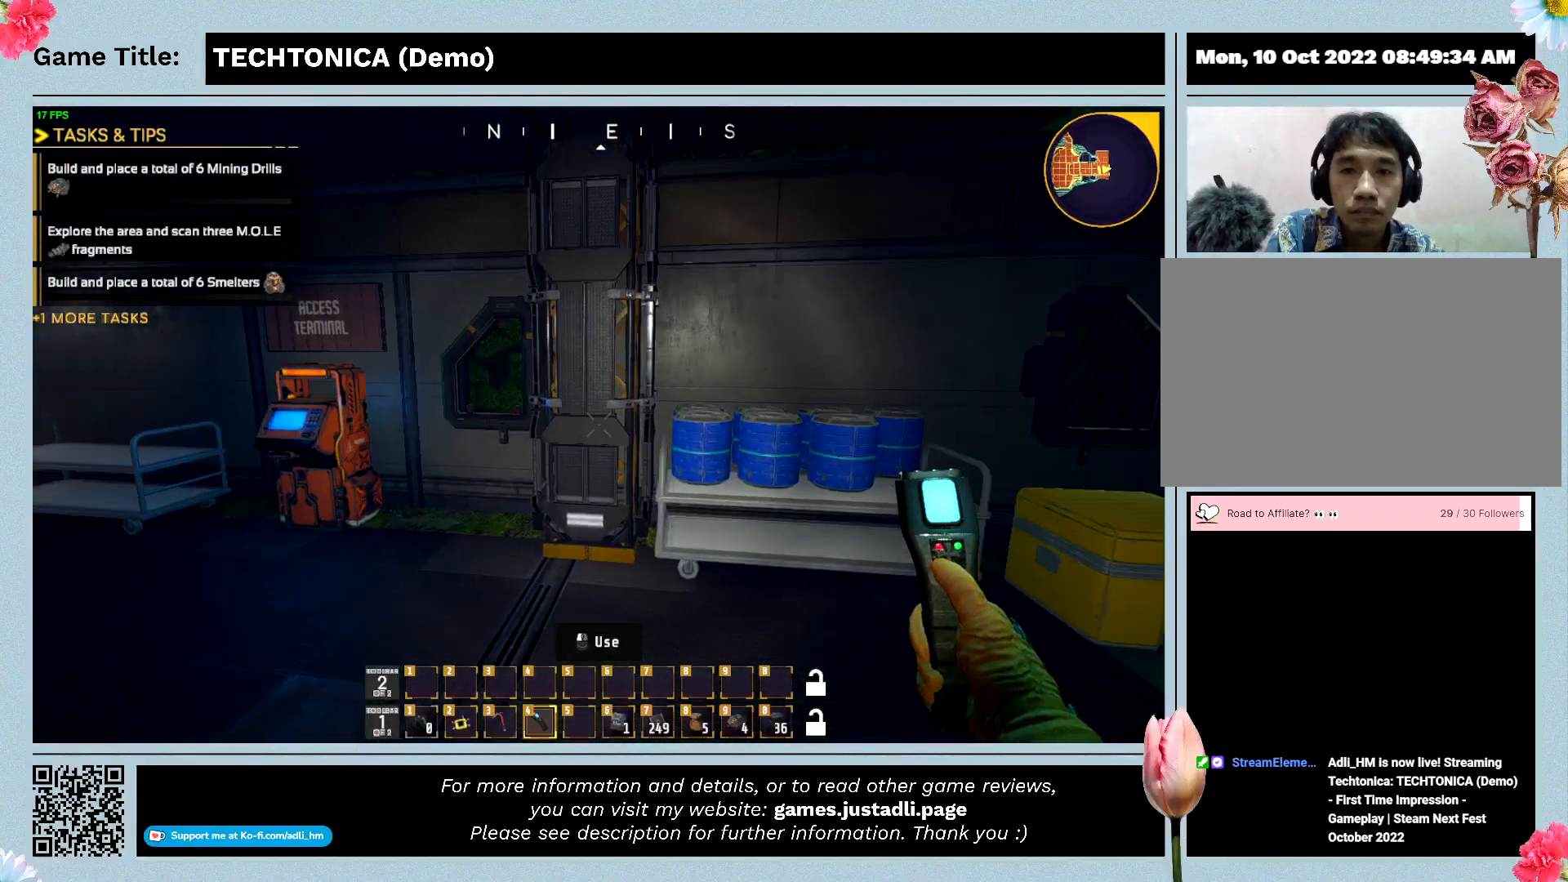
{"keys": ["w"], "events": [[300, "w", "down"]]}
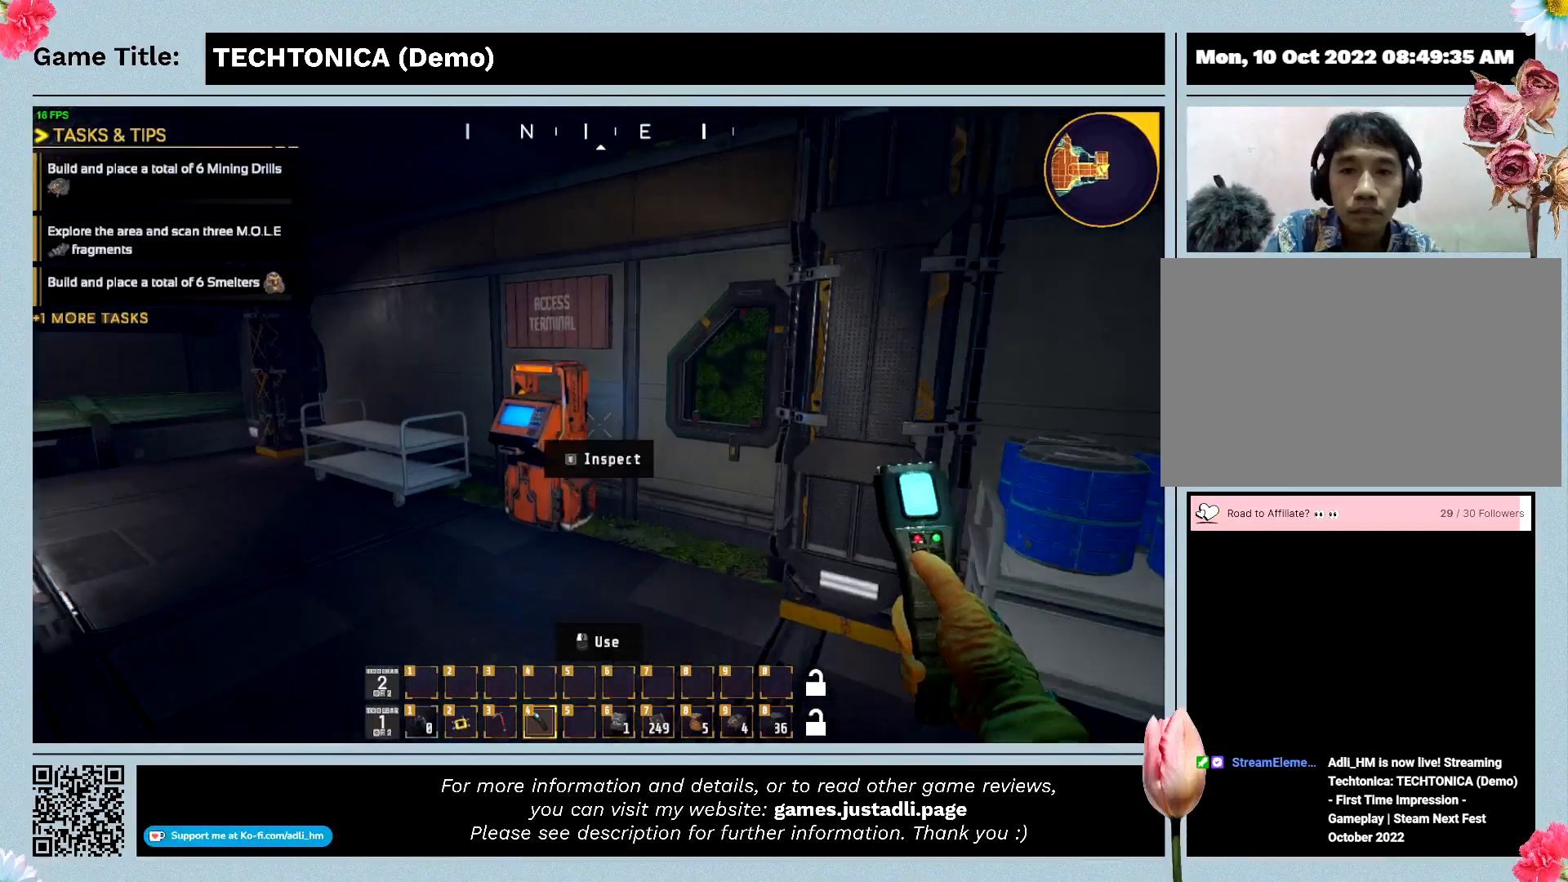
{"keys": ["w"], "events": []}
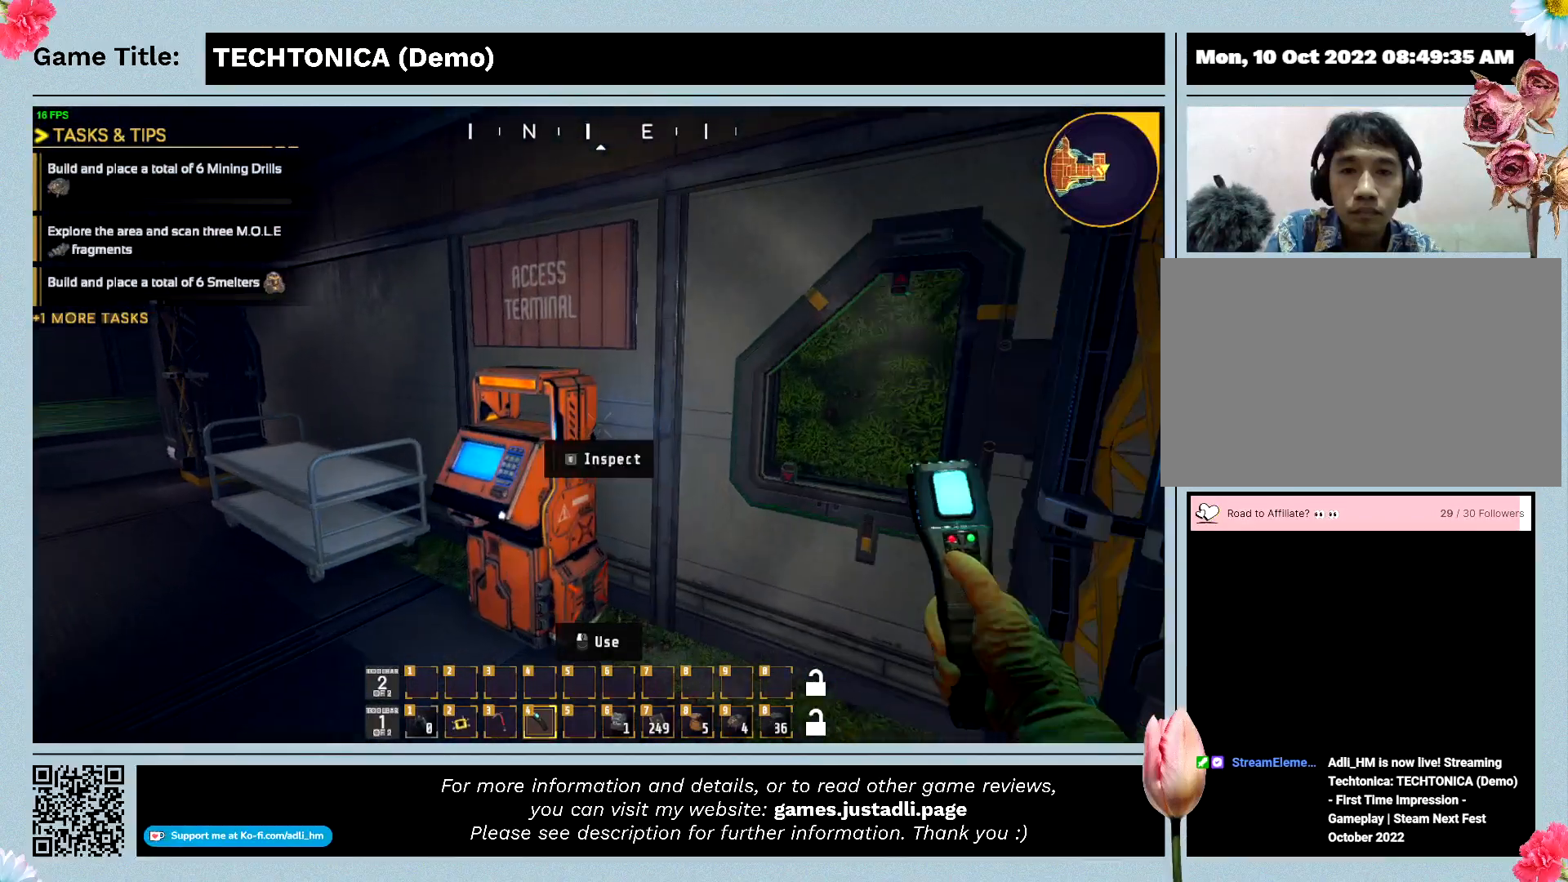
{"keys": [], "events": [[500, "w", "up"]]}
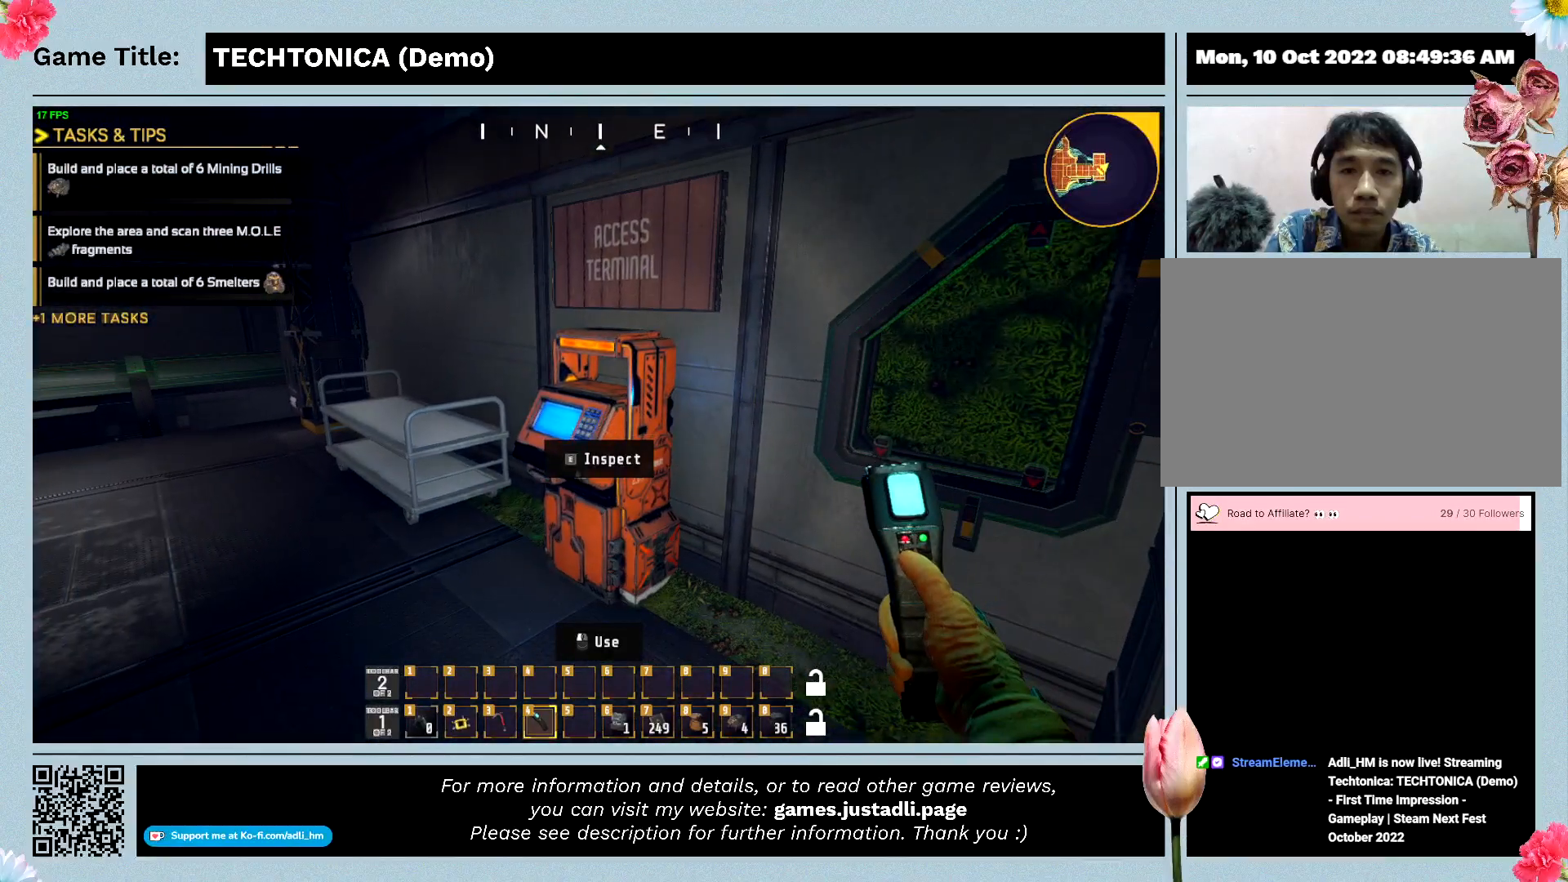
{"keys": ["w"], "events": [[100, "w", "down"]]}
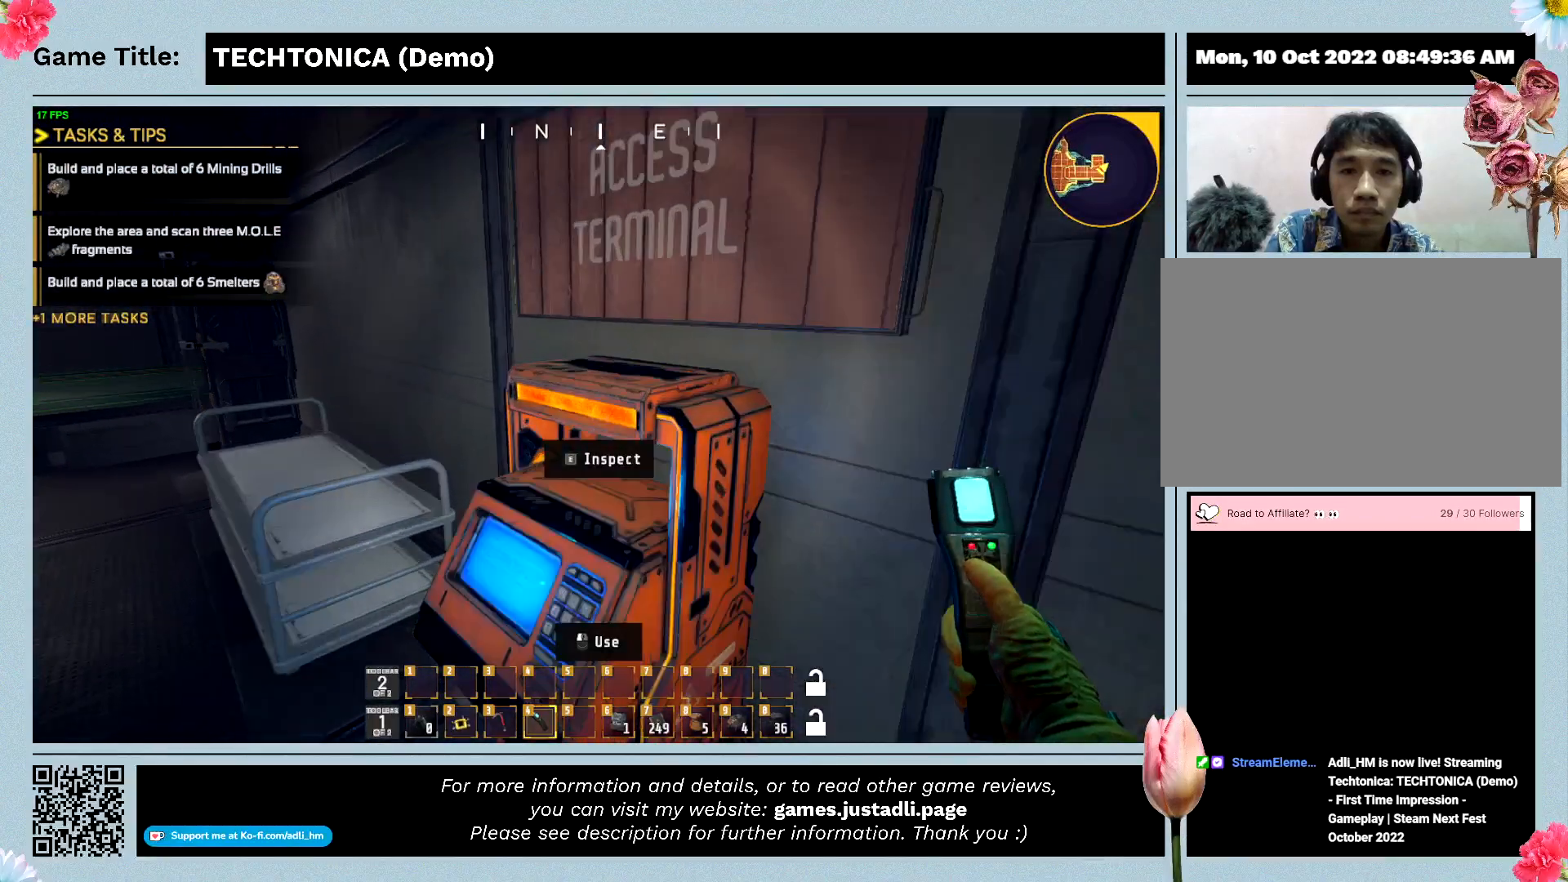
{"keys": ["e"], "events": [[400, "e", "down"], [400, "w", "up"]]}
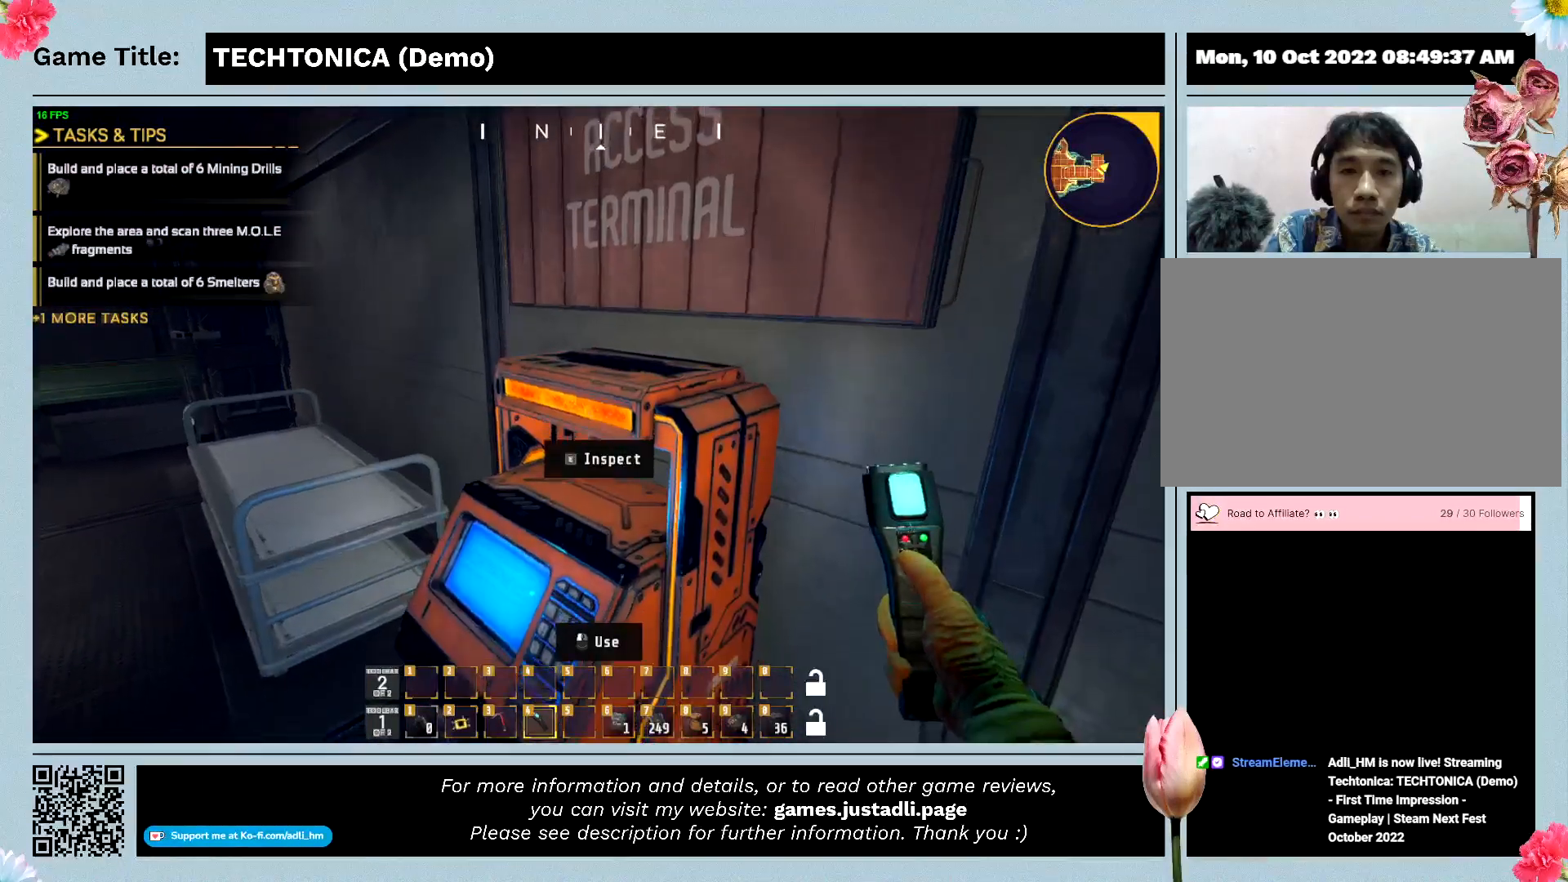
{"keys": [], "events": [[367, "e", "up"]]}